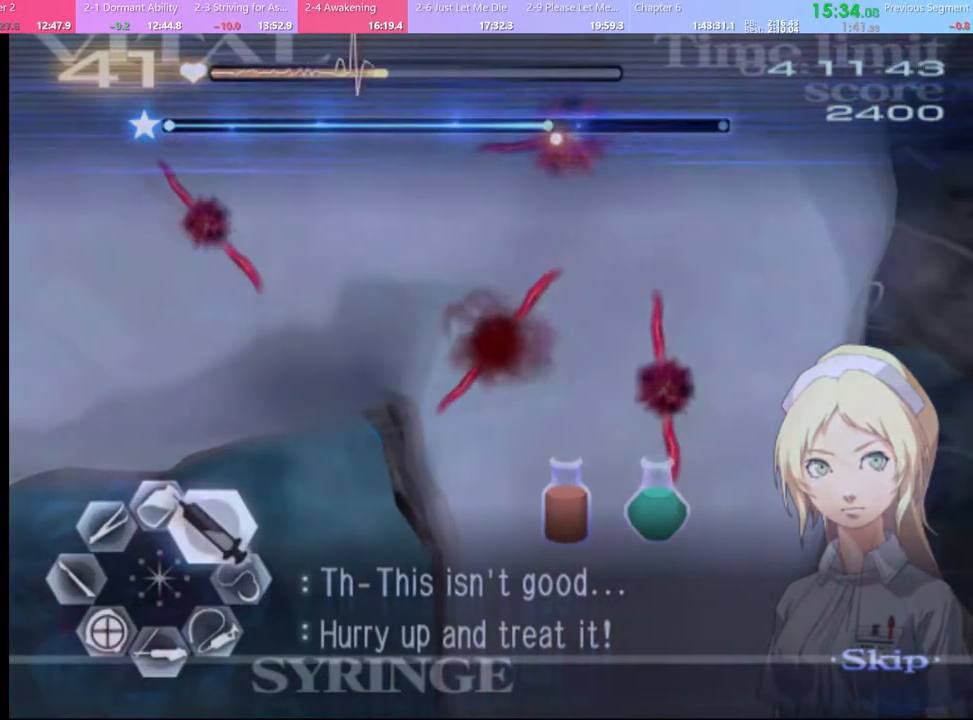
Gameplay with keyboard and mouse; each line is a JSON object with the keys and mouse buttons held at the frame after it. "events" lists presses ("down") and releases ("up") of "a", "alt", "c", "d", "e", "f", "q", "r", "s", "shift", "space", "v", "w", "mouse_left", "mouse_wheel", "mouse_right", "mouse_mb4" and "mouse_mb5" between this image and that frame as [ms after this image, input, new state], when the widget could be followed in between. "mouse_left", "mouse_wheel", "mouse_right", "mouse_mb4", "mouse_mb5" = the "left", "wheel", "right", "mb4", "mb5" buttons of the "mouse" list. No other keys are recorded. "wheel" means that the mouse wheel is clicked or scrolled. Mouse movement is not recorded.
{"keys": ["d", "w"], "mouse": ["left"], "events": []}
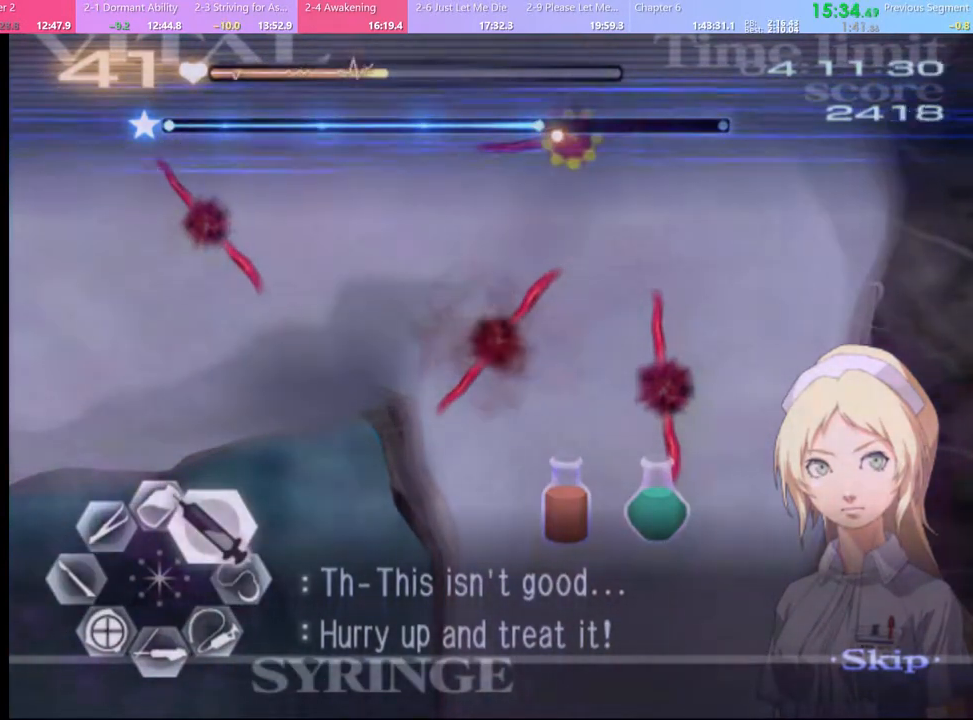
{"keys": ["a"], "mouse": ["left"], "events": [[233, "a", "down"], [233, "d", "up"], [233, "mouse_left", "up"], [233, "w", "up"], [300, "mouse_left", "down"]]}
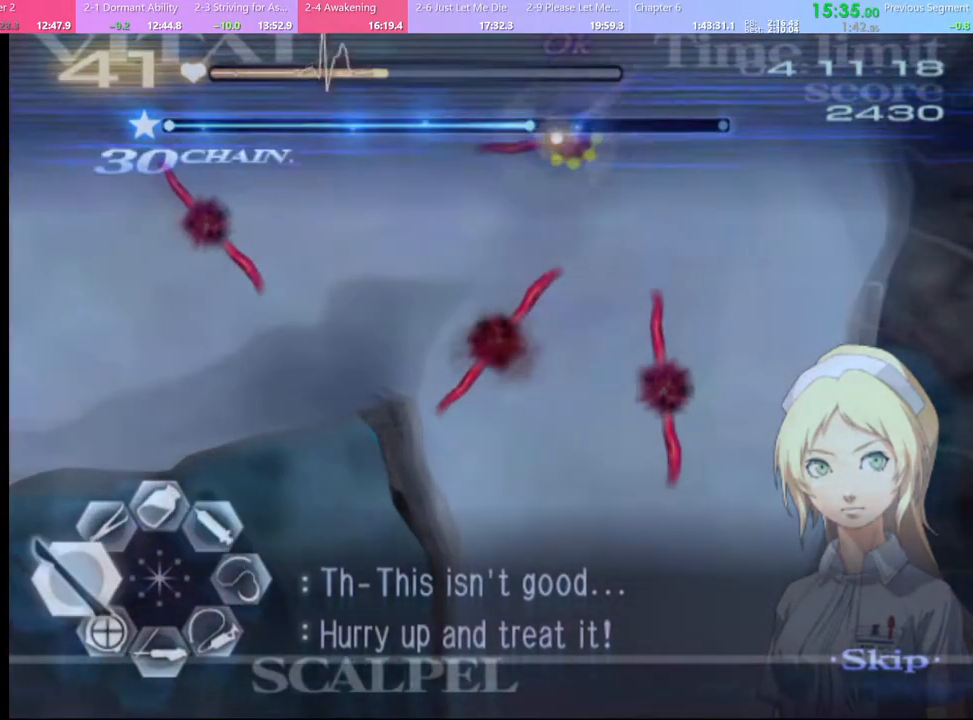
{"keys": ["a", "w"], "mouse": [], "events": [[367, "mouse_left", "up"], [467, "w", "down"]]}
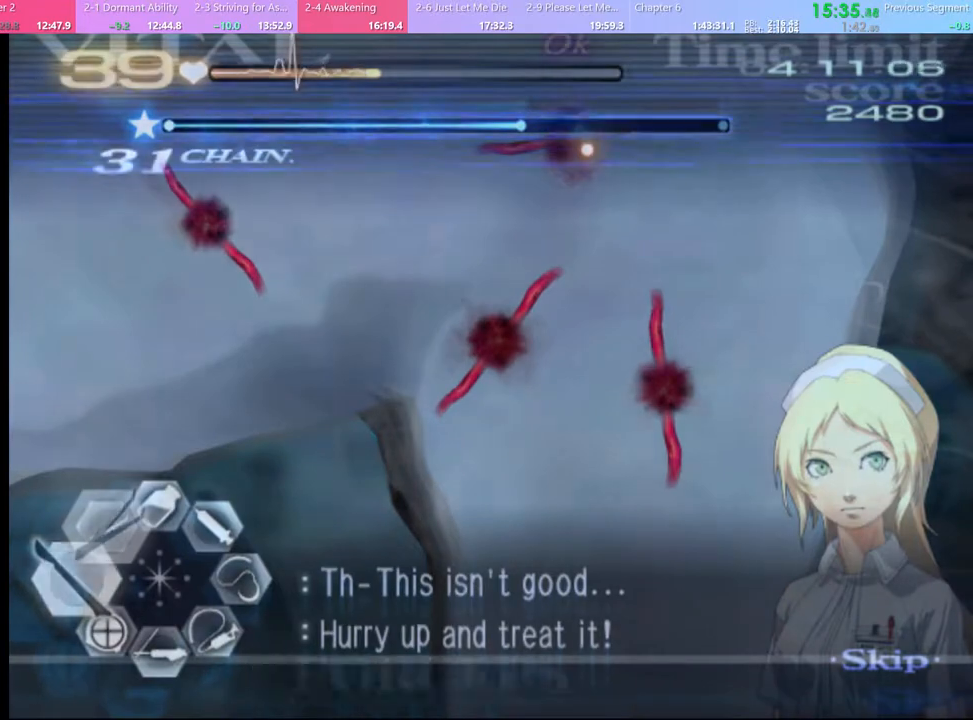
{"keys": ["a", "w"], "mouse": [], "events": [[67, "mouse_left", "down"], [67, "mouse_right", "down"], [333, "mouse_left", "up"], [333, "mouse_right", "up"]]}
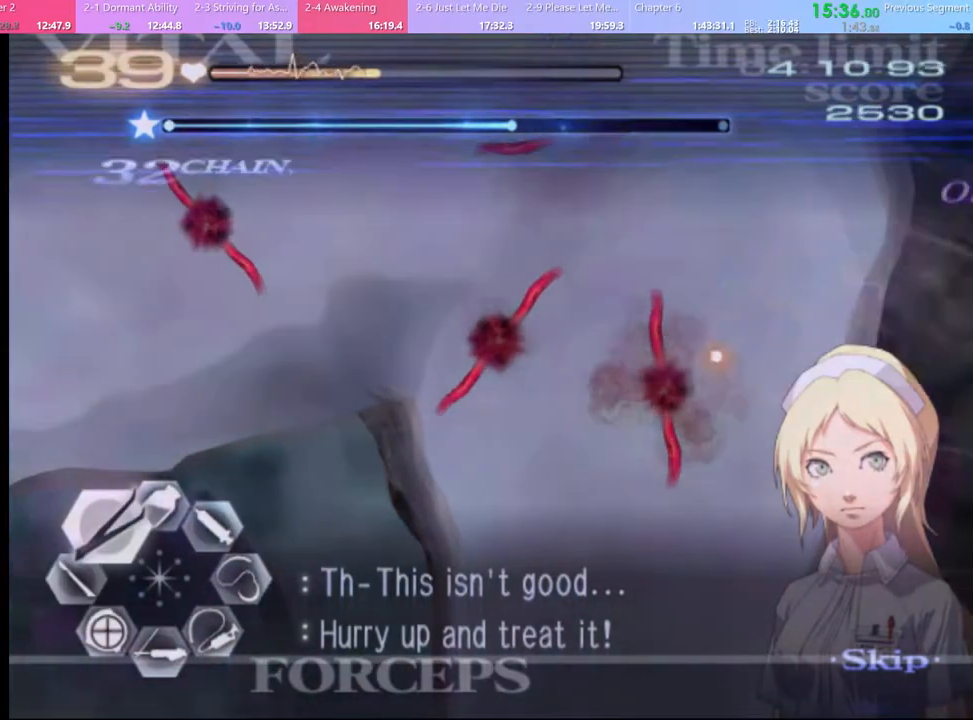
{"keys": ["a", "w"], "mouse": [], "events": [[100, "mouse_left", "down"], [133, "mouse_right", "down"], [400, "mouse_left", "up"], [400, "mouse_right", "up"]]}
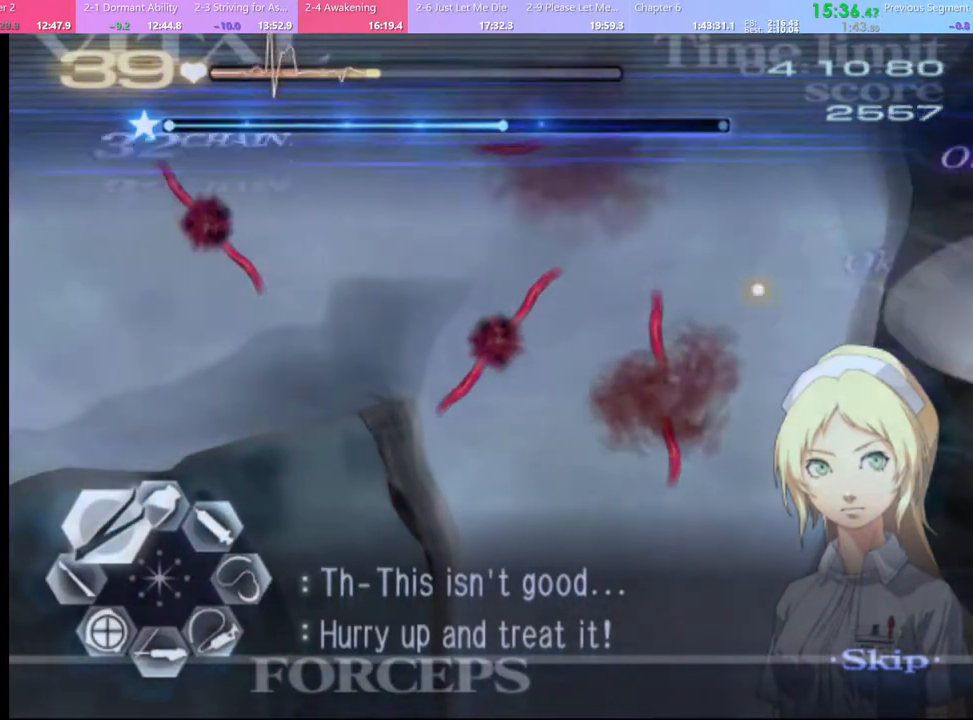
{"keys": ["a", "w"], "mouse": [], "events": [[200, "mouse_left", "down"], [200, "mouse_right", "down"], [467, "mouse_left", "up"], [467, "mouse_right", "up"]]}
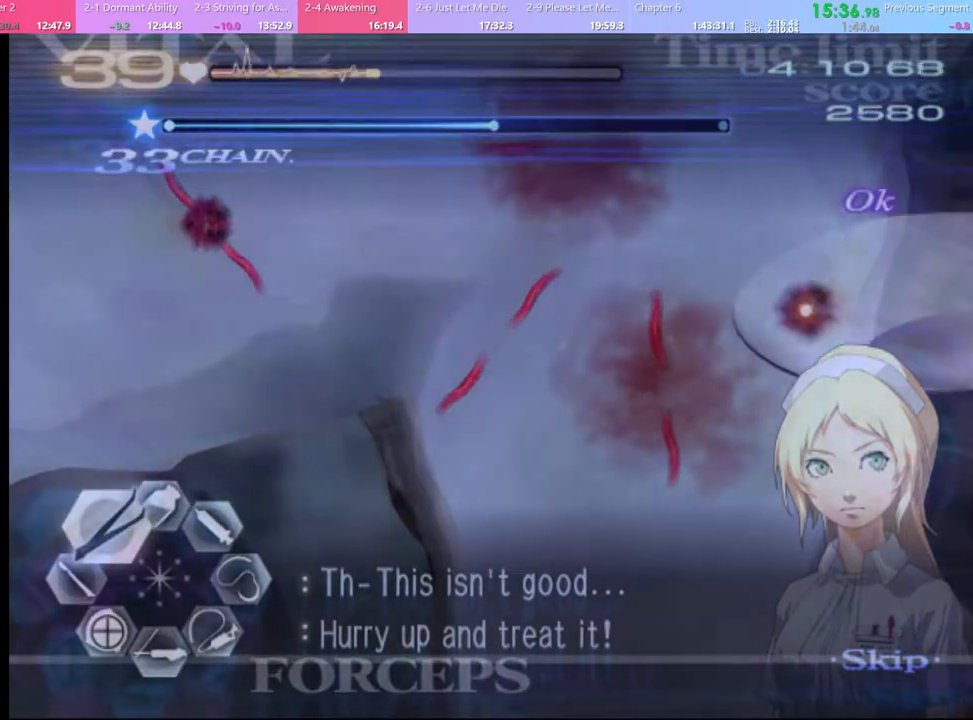
{"keys": ["a", "w"], "mouse": ["left", "right"], "events": [[300, "mouse_left", "down"], [300, "mouse_right", "down"]]}
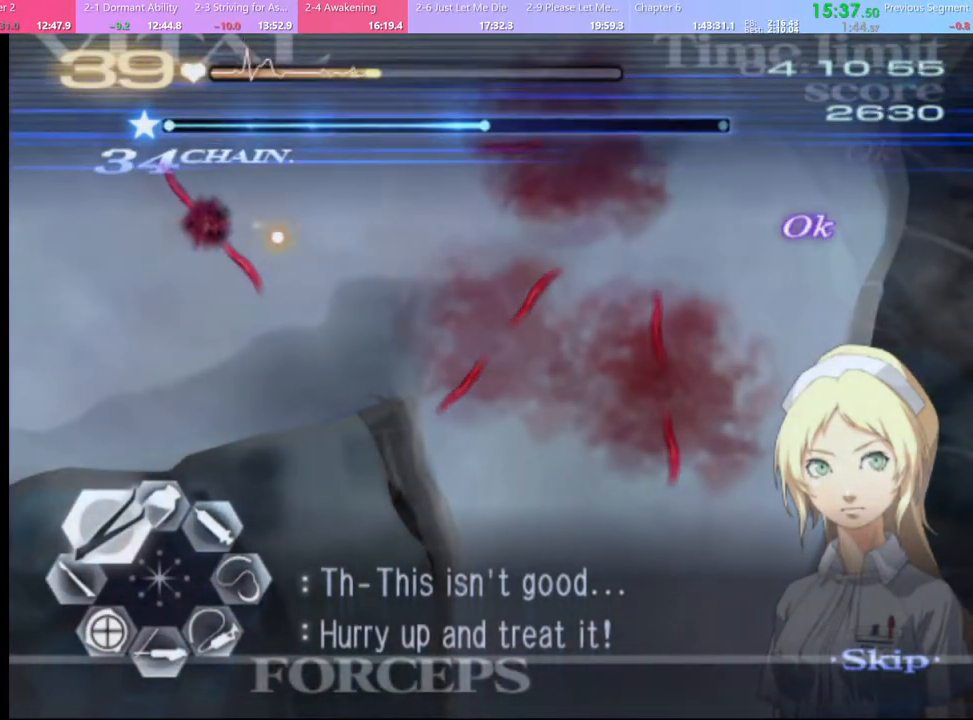
{"keys": ["a", "w"], "mouse": ["left", "right"], "events": [[100, "mouse_left", "up"], [100, "mouse_right", "up"], [200, "mouse_left", "down"], [233, "mouse_right", "down"]]}
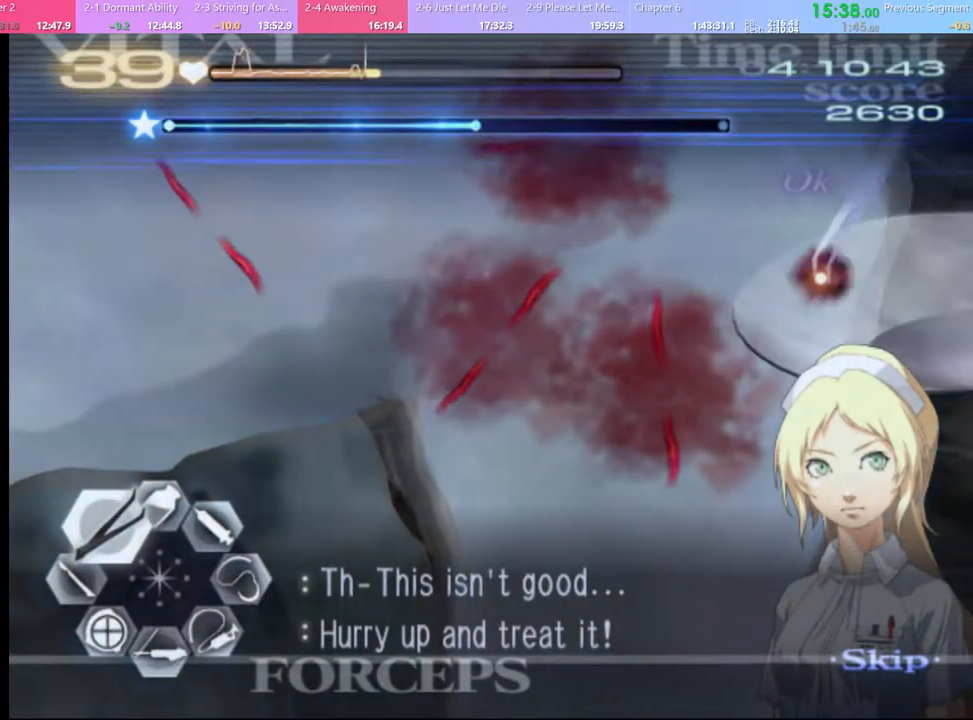
{"keys": ["d", "s"], "mouse": ["left"], "events": [[33, "mouse_left", "up"], [67, "mouse_right", "up"], [100, "a", "up"], [133, "w", "up"], [167, "d", "down"], [233, "s", "down"], [300, "mouse_left", "down"]]}
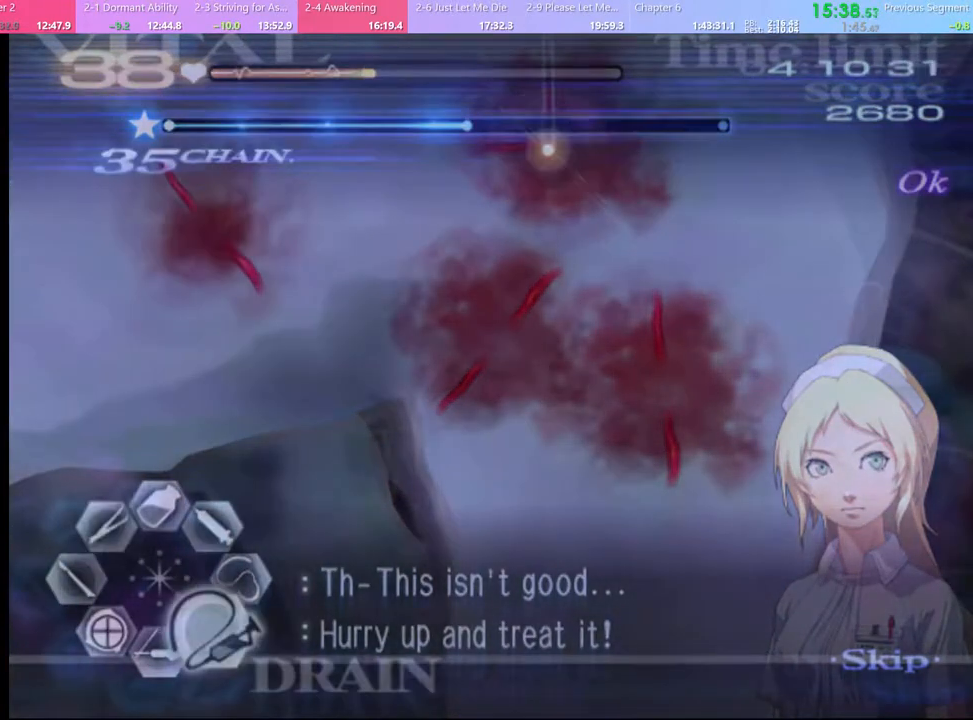
{"keys": ["d", "s"], "mouse": ["left"], "events": [[200, "mouse_left", "up"], [300, "mouse_left", "down"]]}
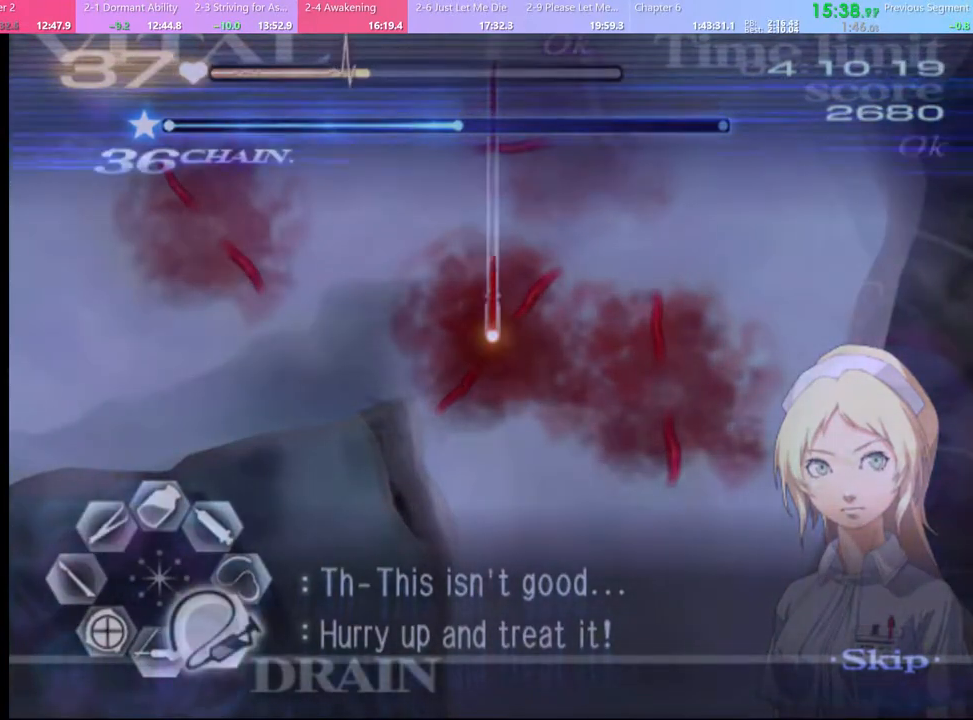
{"keys": ["d", "s"], "mouse": ["left"], "events": [[133, "mouse_left", "up"], [233, "mouse_left", "down"]]}
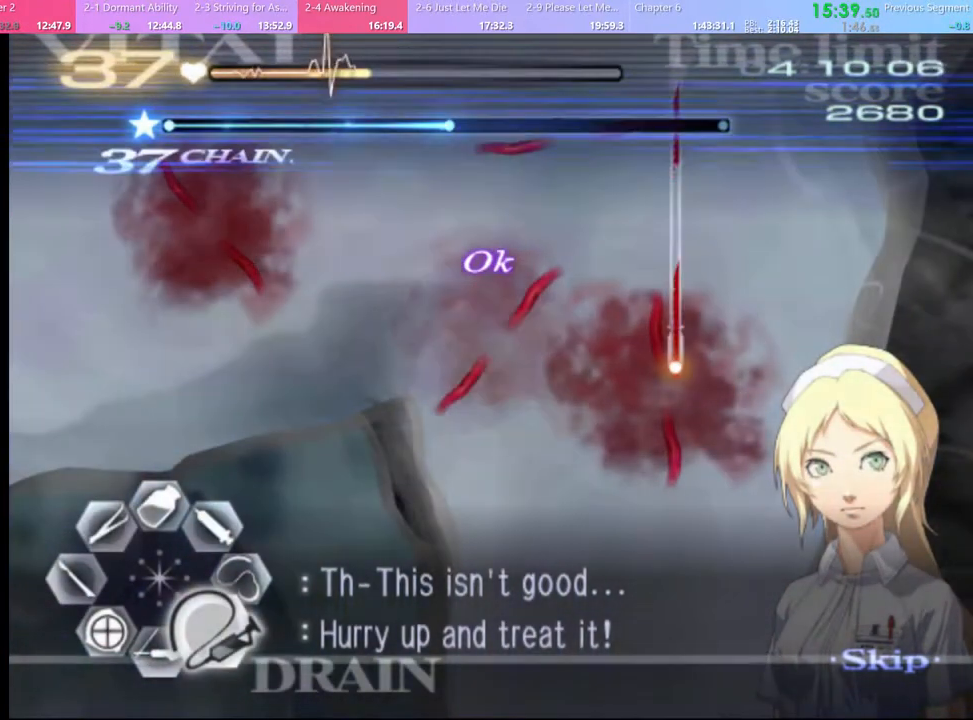
{"keys": ["d", "s"], "mouse": ["left"], "events": [[33, "mouse_left", "up"], [233, "mouse_left", "down"]]}
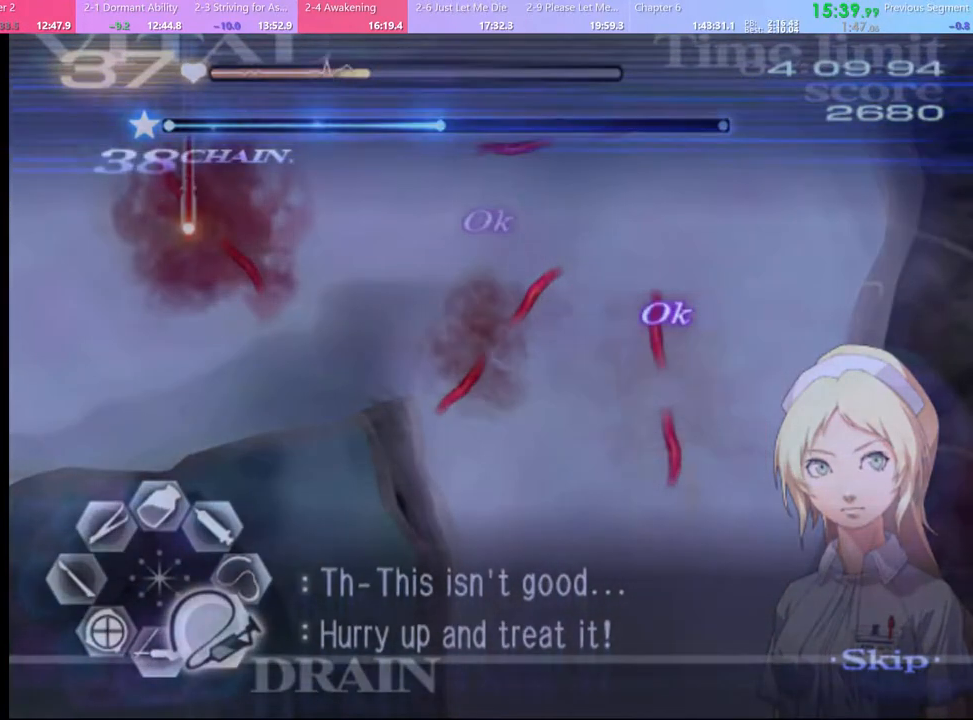
{"keys": ["a", "w"], "mouse": [], "events": [[67, "d", "up"], [67, "s", "up"], [100, "a", "down"], [100, "mouse_left", "up"], [167, "w", "down"], [267, "mouse_left", "down"], [267, "mouse_right", "down"], [467, "mouse_right", "up"], [500, "mouse_left", "up"]]}
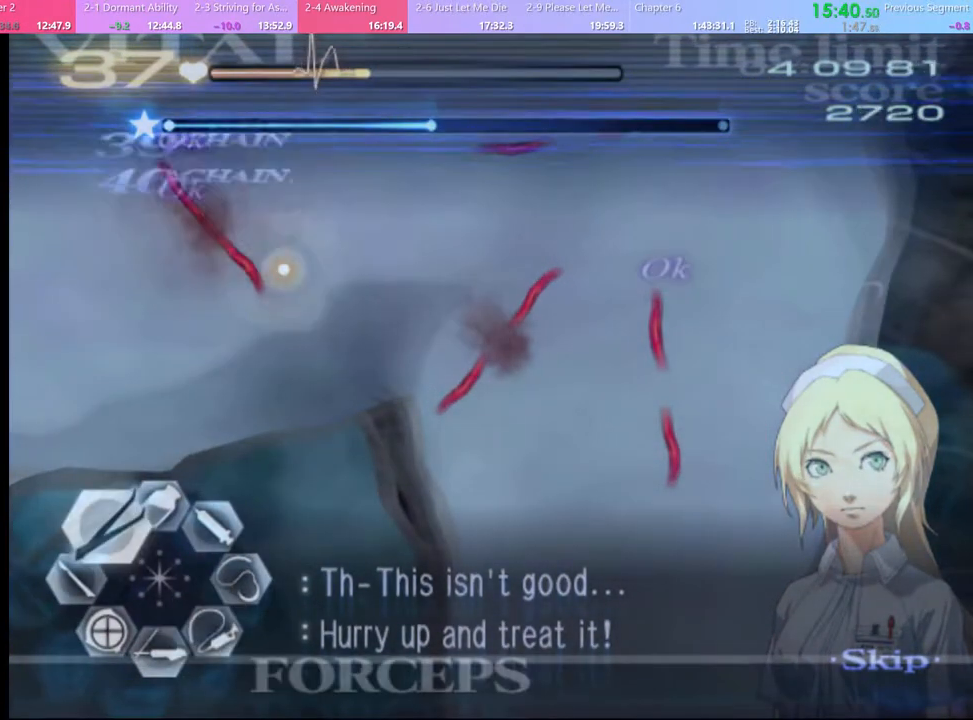
{"keys": ["a", "w"], "mouse": [], "events": [[167, "mouse_left", "down"], [200, "mouse_right", "down"], [433, "mouse_left", "up"], [433, "mouse_right", "up"]]}
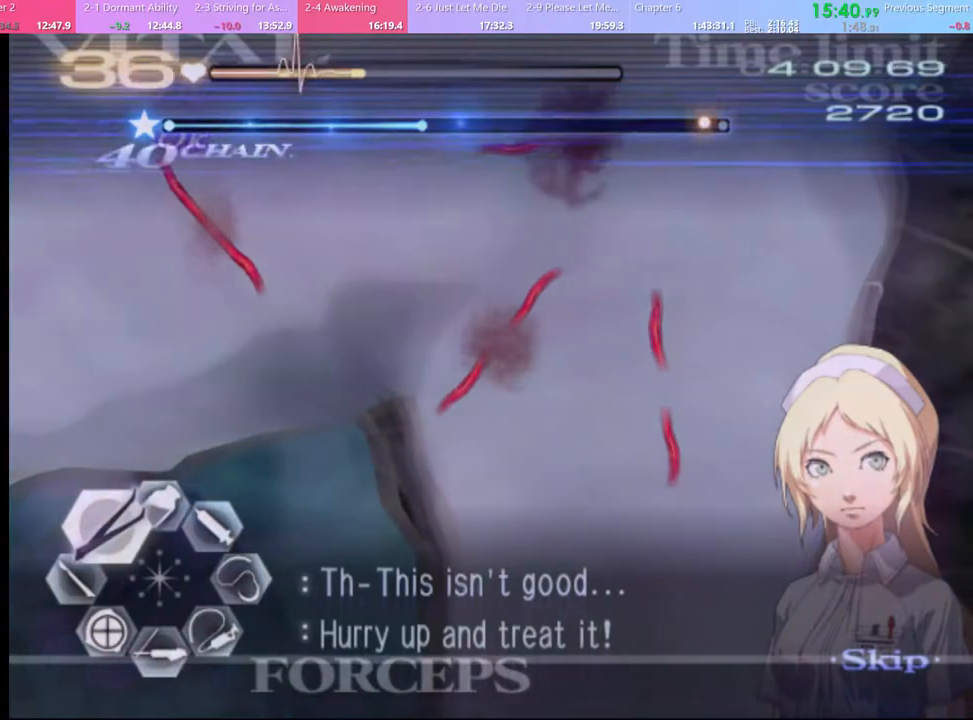
{"keys": ["a", "w"], "mouse": [], "events": [[200, "mouse_left", "down"], [200, "mouse_right", "down"], [400, "mouse_left", "up"], [400, "mouse_right", "up"]]}
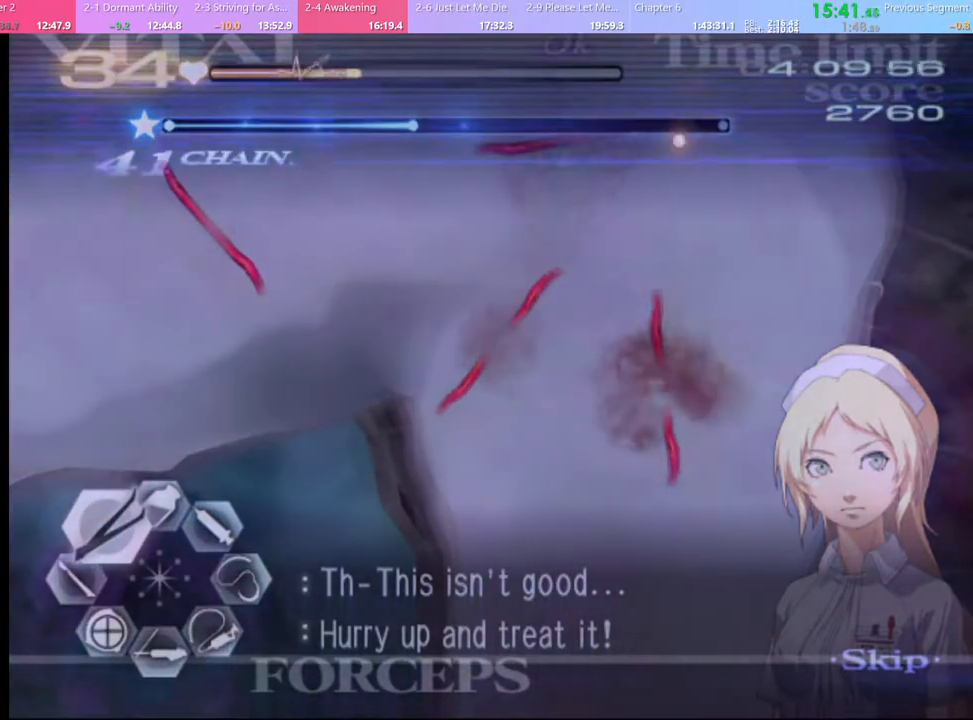
{"keys": ["a", "w"], "mouse": ["left", "right"], "events": [[167, "mouse_left", "down"], [267, "mouse_right", "down"]]}
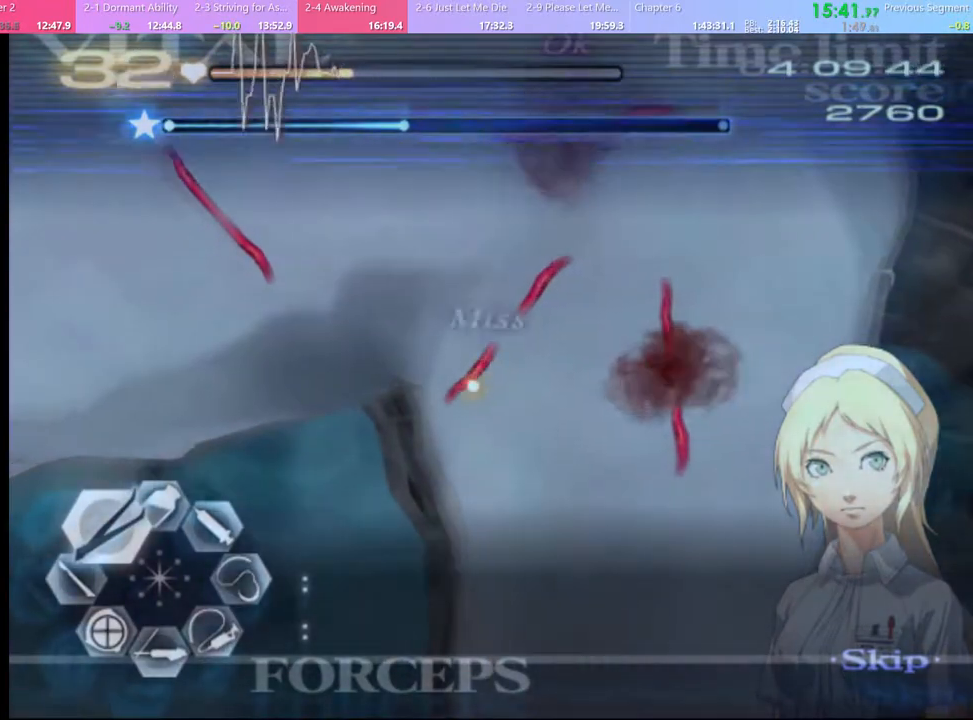
{"keys": ["a", "w"], "mouse": ["left", "right"], "events": [[33, "mouse_left", "up"], [33, "mouse_right", "up"], [367, "mouse_left", "down"], [367, "mouse_right", "down"]]}
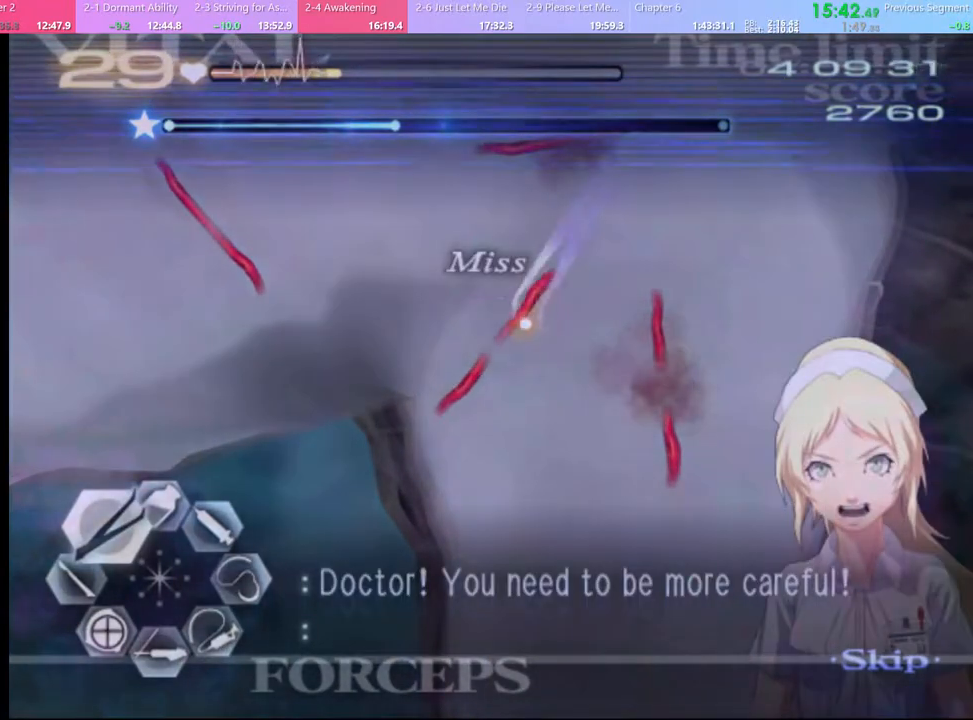
{"keys": ["a", "w"], "mouse": ["left", "right"], "events": [[133, "mouse_left", "up"], [133, "mouse_right", "up"], [400, "mouse_left", "down"], [433, "mouse_right", "down"]]}
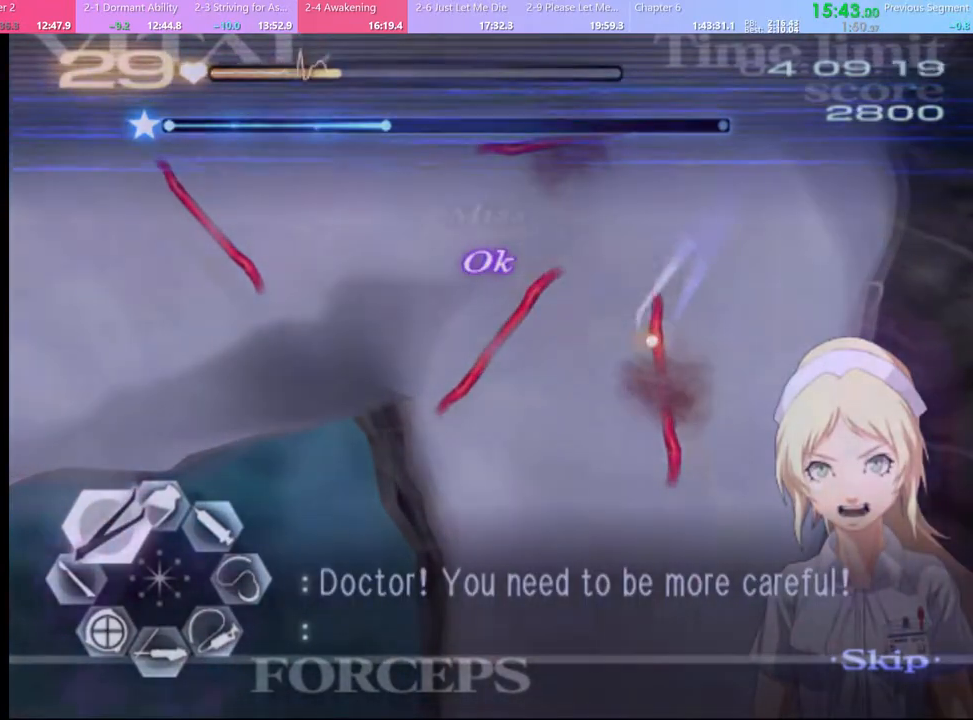
{"keys": ["d"], "mouse": [], "events": [[167, "mouse_right", "up"], [200, "mouse_left", "up"], [233, "a", "up"], [267, "w", "up"], [300, "d", "down"]]}
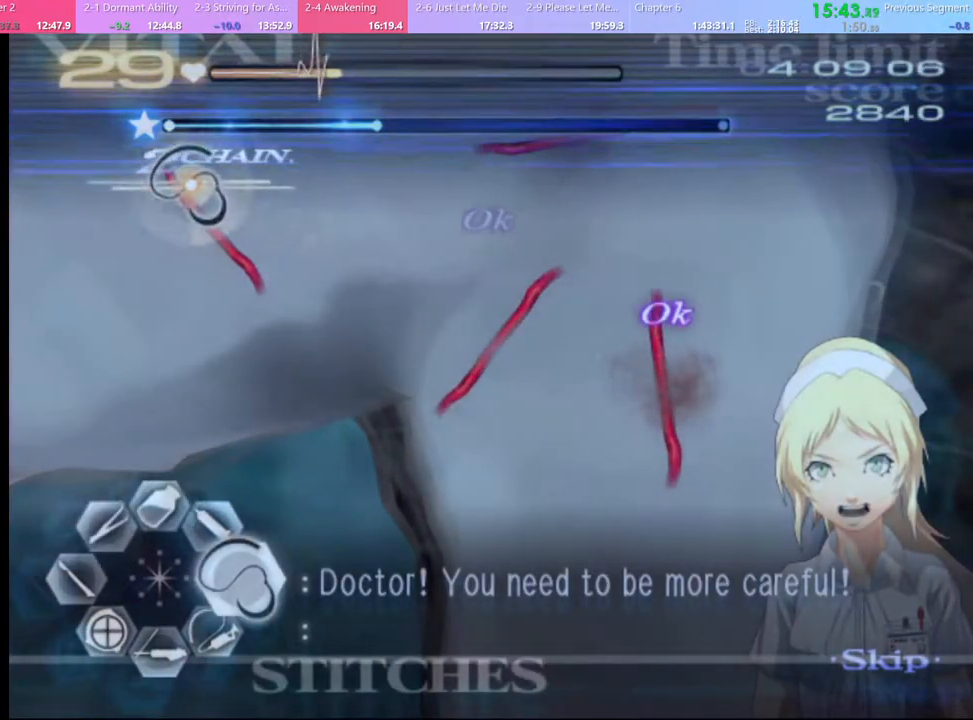
{"keys": ["d"], "mouse": [], "events": [[67, "mouse_left", "down"], [500, "mouse_left", "up"]]}
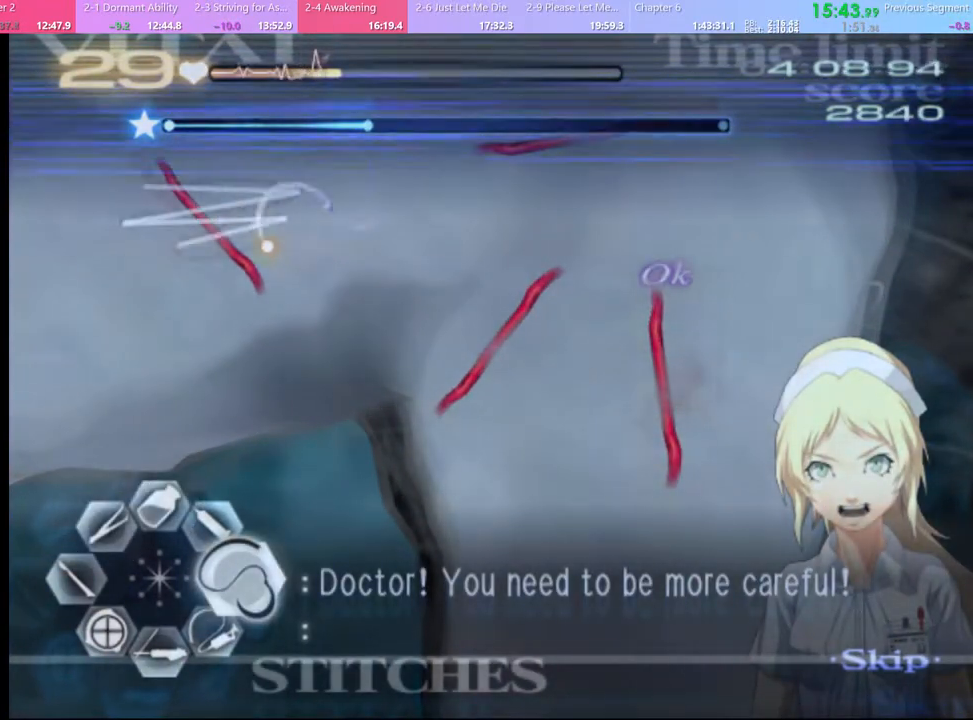
{"keys": ["d"], "mouse": ["left"], "events": [[267, "mouse_left", "down"]]}
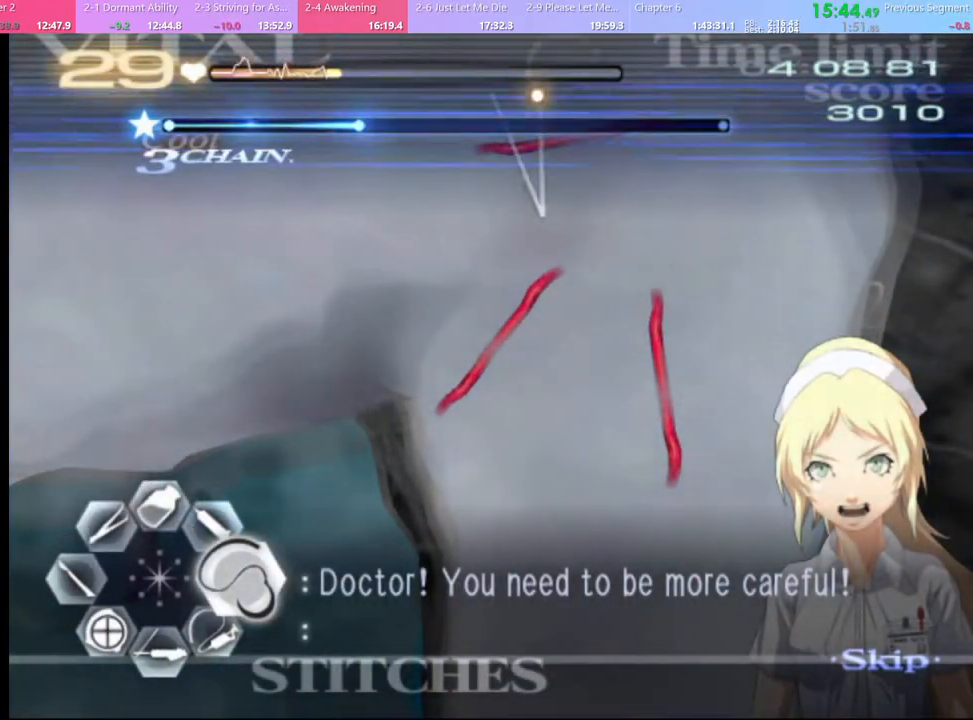
{"keys": ["d"], "mouse": [], "events": [[367, "mouse_left", "up"]]}
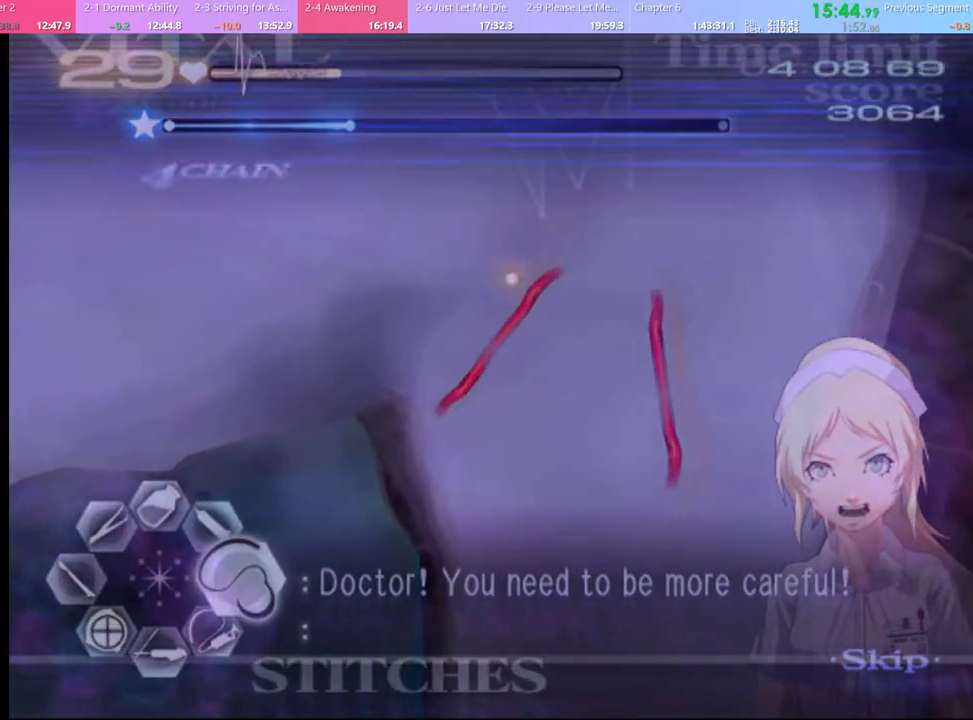
{"keys": ["d"], "mouse": ["left"], "events": [[33, "mouse_left", "down"]]}
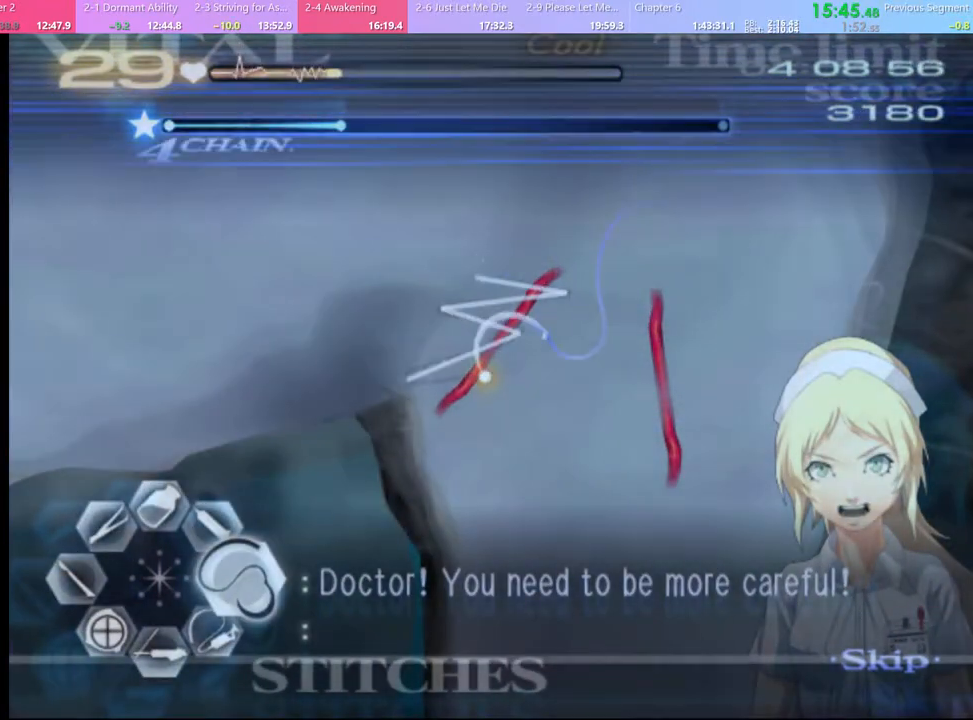
{"keys": ["d"], "mouse": ["left"], "events": [[67, "mouse_left", "up"], [267, "mouse_left", "down"]]}
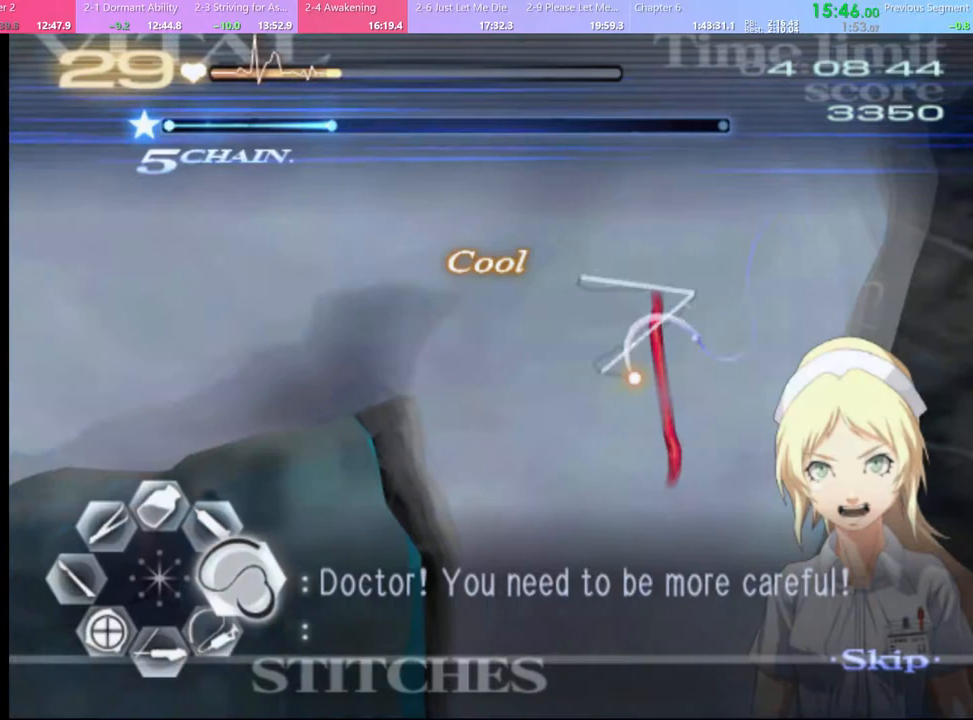
{"keys": [], "mouse": [], "events": [[267, "mouse_left", "up"], [333, "d", "up"]]}
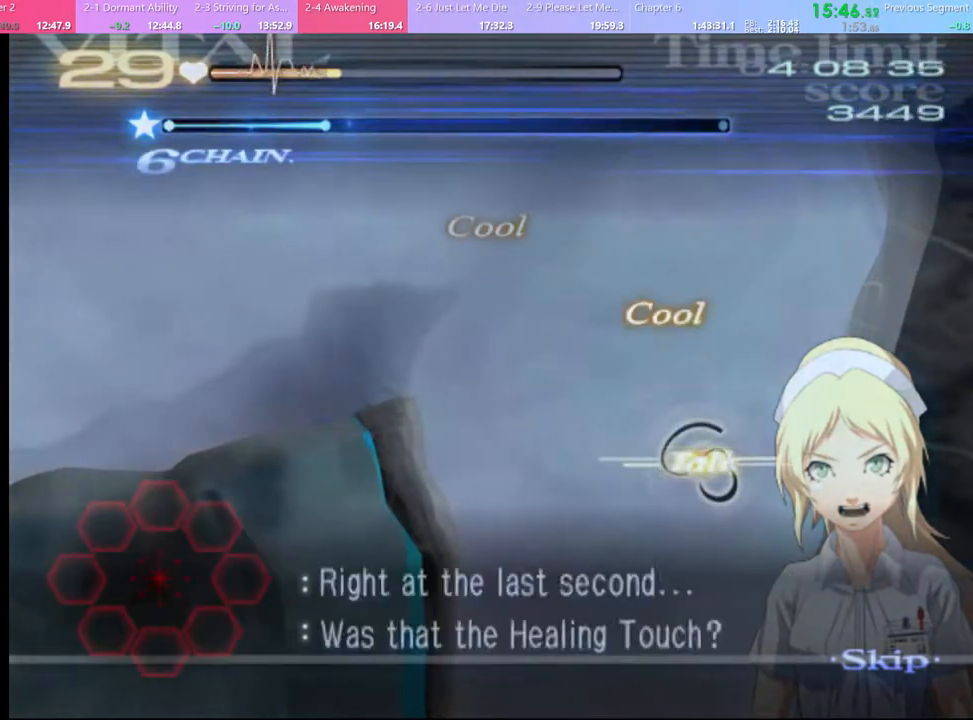
{"keys": [], "mouse": [], "events": []}
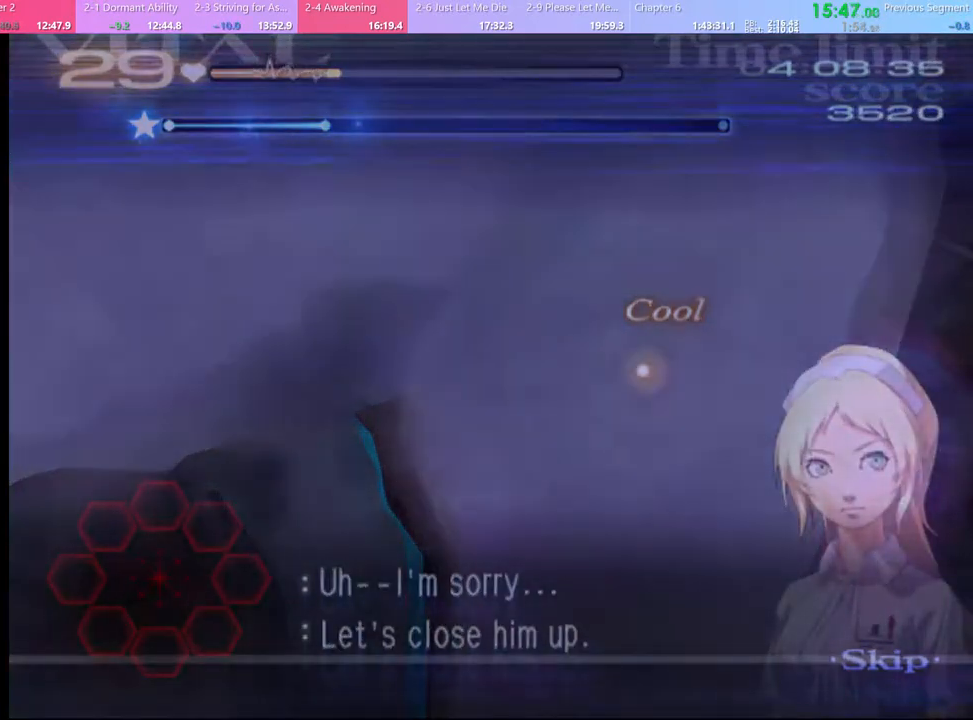
{"keys": ["d"], "mouse": [], "events": [[200, "d", "down"]]}
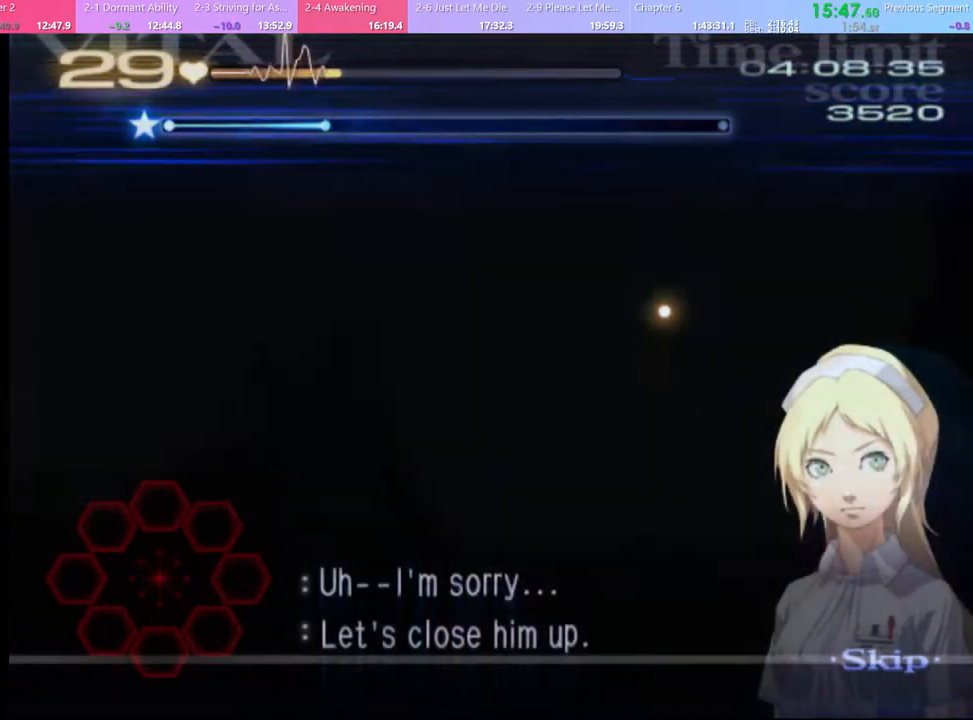
{"keys": ["d"], "mouse": [], "events": []}
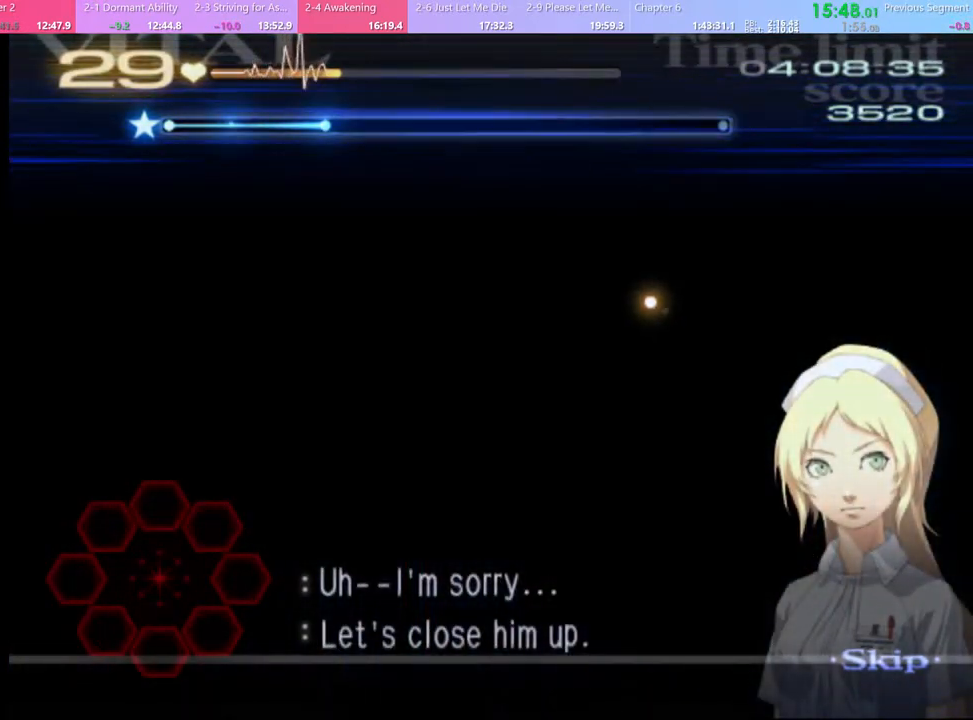
{"keys": ["d"], "mouse": [], "events": []}